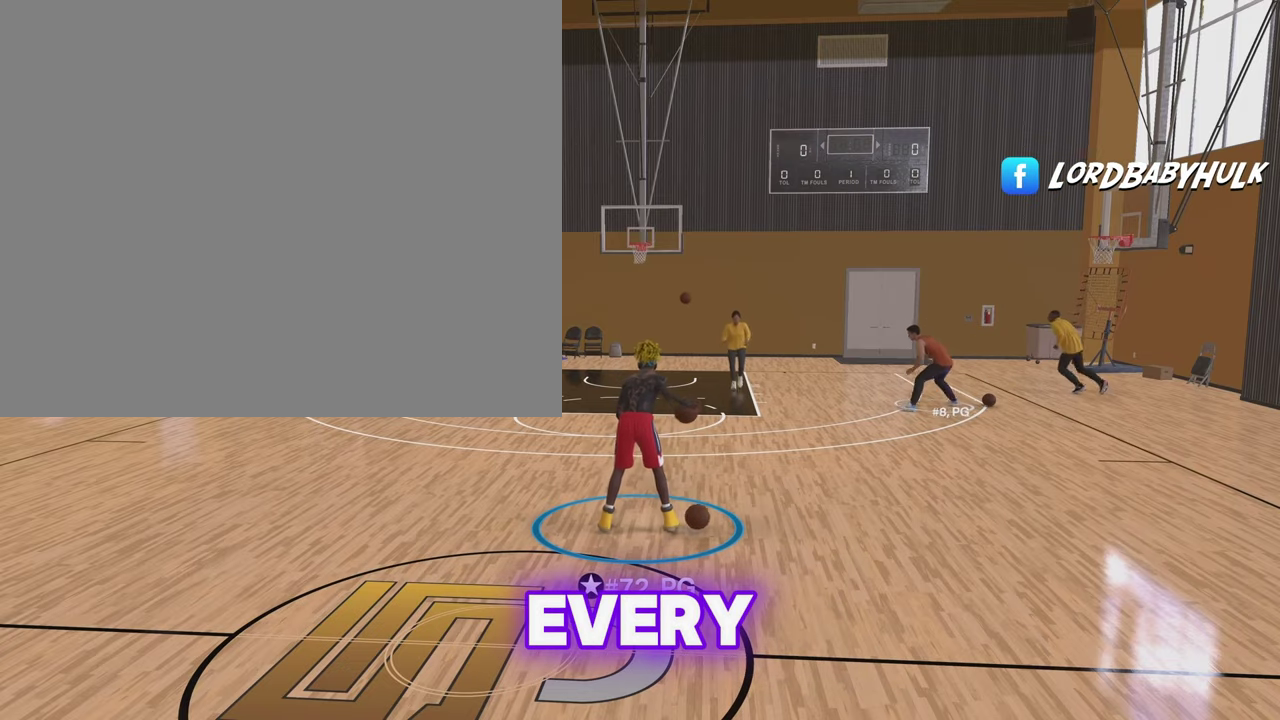
Gameplay with a controller (PlayStation layout); each line is a JSON object with the inputs held at the frame after it (dt_ms = milliseconds from this image to that frame). "events" lists button and stick changes between this image and that frame as [ms after this image, input, new state], when the widget could be followed in between. Not read: L1 R1.
{"dt_ms": 900, "buttons": [], "left_stick": "left", "right_stick": "center", "events": [[750, "left_stick", "left"]]}
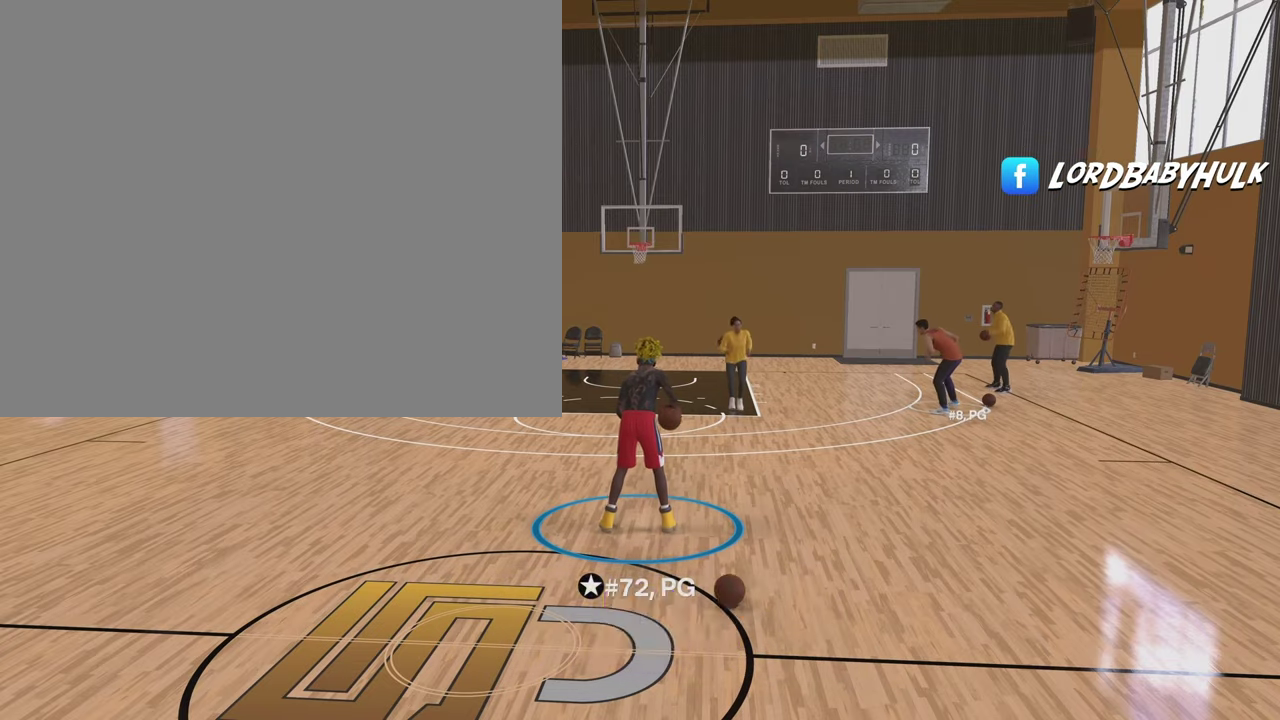
{"dt_ms": 300, "buttons": [], "left_stick": "center", "right_stick": "center", "events": [[100, "left_stick", "center"]]}
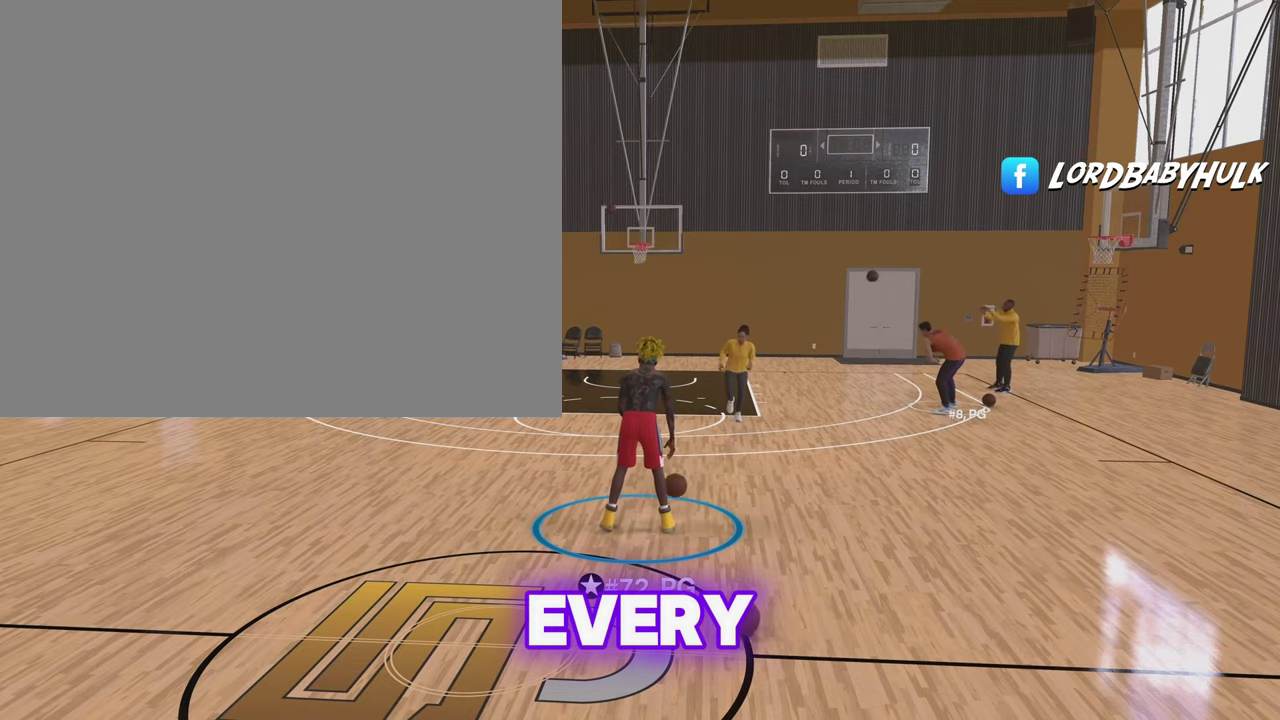
{"dt_ms": 600, "buttons": [], "left_stick": "center", "right_stick": "center", "events": []}
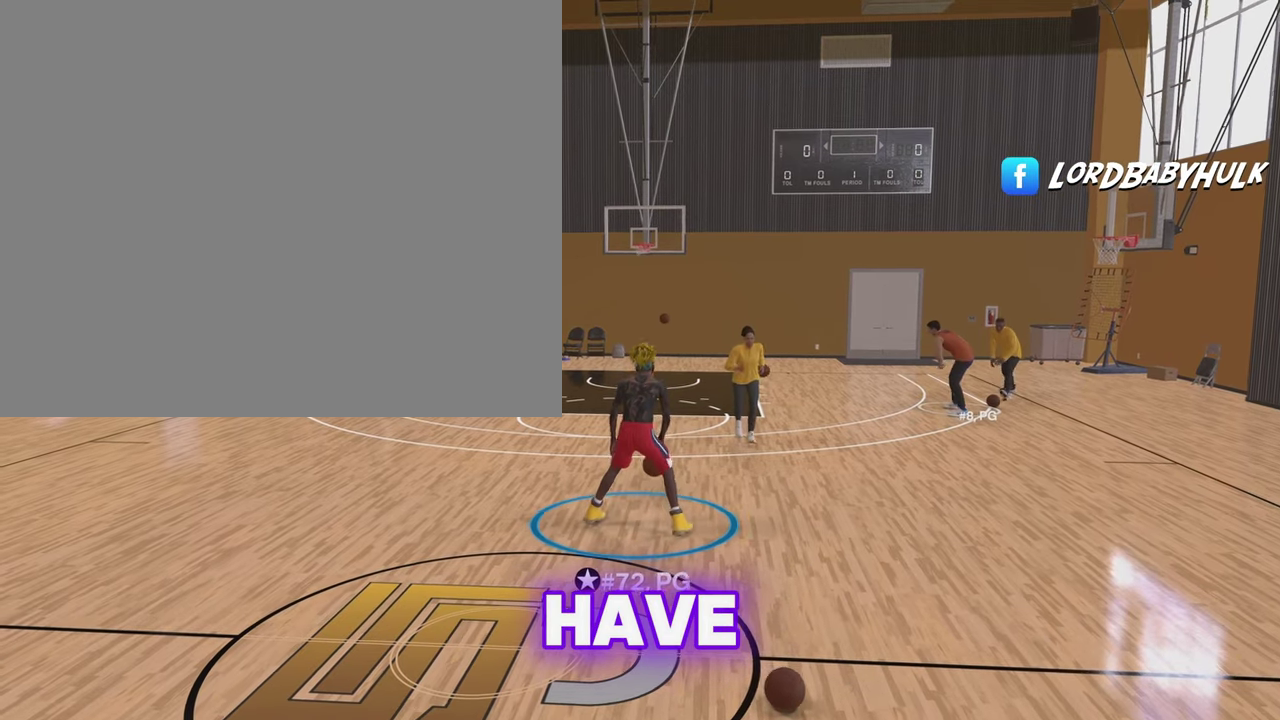
{"dt_ms": 400, "buttons": [], "left_stick": "left", "right_stick": "center", "events": [[267, "left_stick", "left"]]}
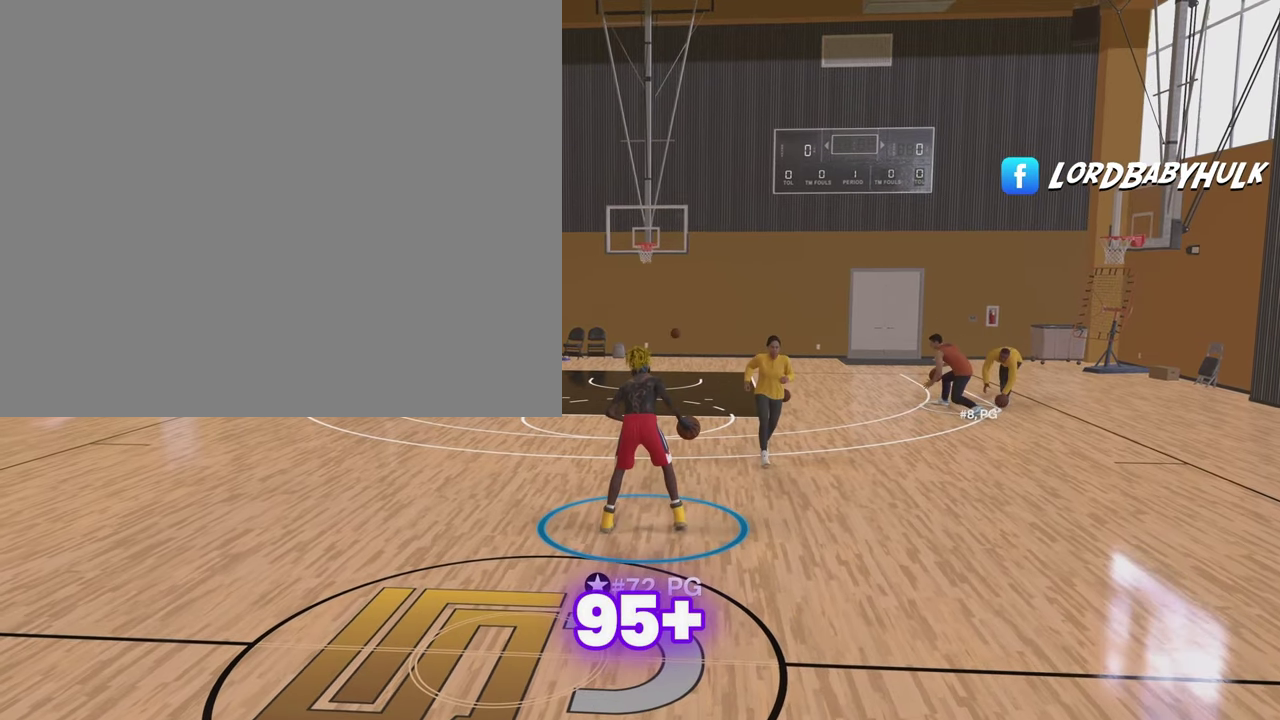
{"dt_ms": 500, "buttons": [], "left_stick": "center", "right_stick": "center", "events": [[433, "left_stick", "center"]]}